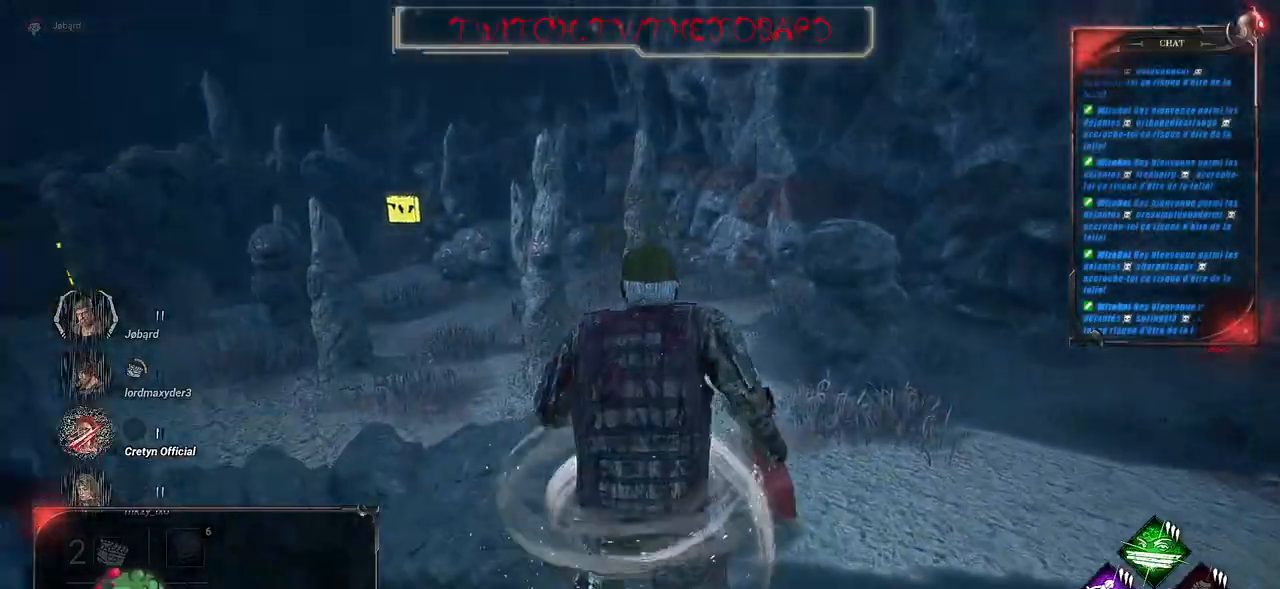
Gameplay with keyboard and mouse; each line is a JSON object with the keys and mouse buttons held at the frame after it. "events" lists presses ("down") and releases ("up") of "a", "ctrl", "d", "e", "f", "q", "r", "s", "shift", "space", "tab", "z", "mouse_left", "mouse_wheel", "mouse_right", "mouse_mb4" and "mouse_mb5" between this image and that frame as [ms after this image, input, new state], when the widget could be followed in between. "mouse_left", "mouse_wheel", "mouse_right", "mouse_mb4", "mouse_mb5" = the "left", "wheel", "right", "mb4", "mb5" buttons of the "mouse" list. No other keys are recorded. "wheel" means that the mouse wheel is clicked or scrolled. Mouse movement is not recorded.
{"keys": ["z"], "mouse": [], "events": [[216, "shift", "up"]]}
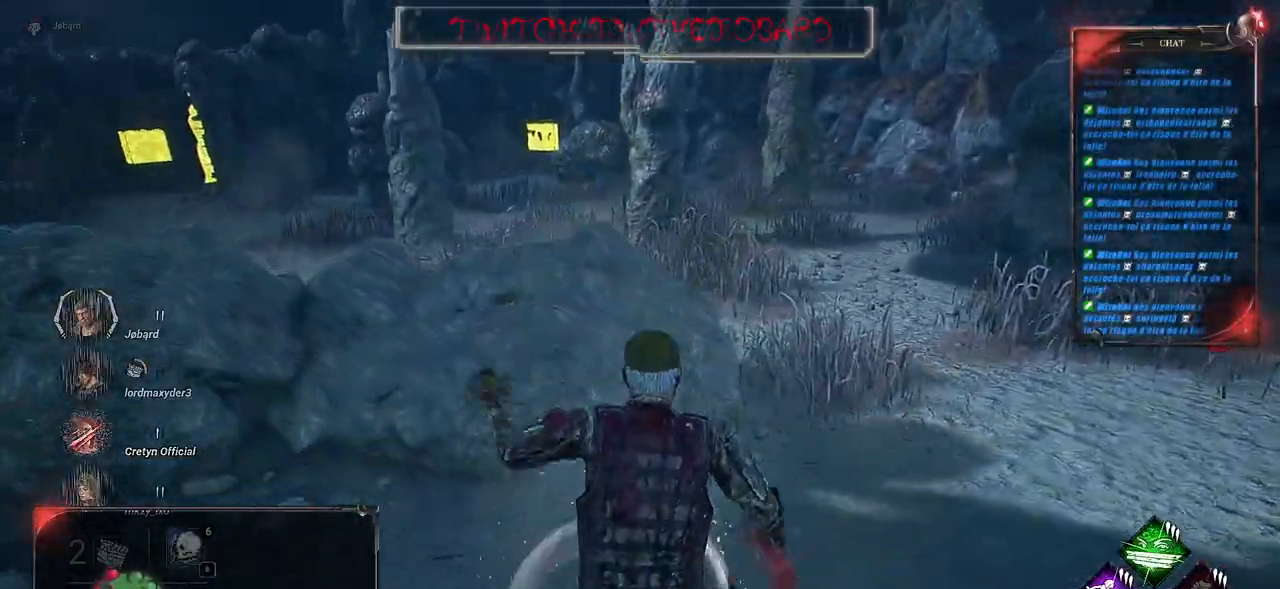
{"keys": ["z"], "mouse": [], "events": []}
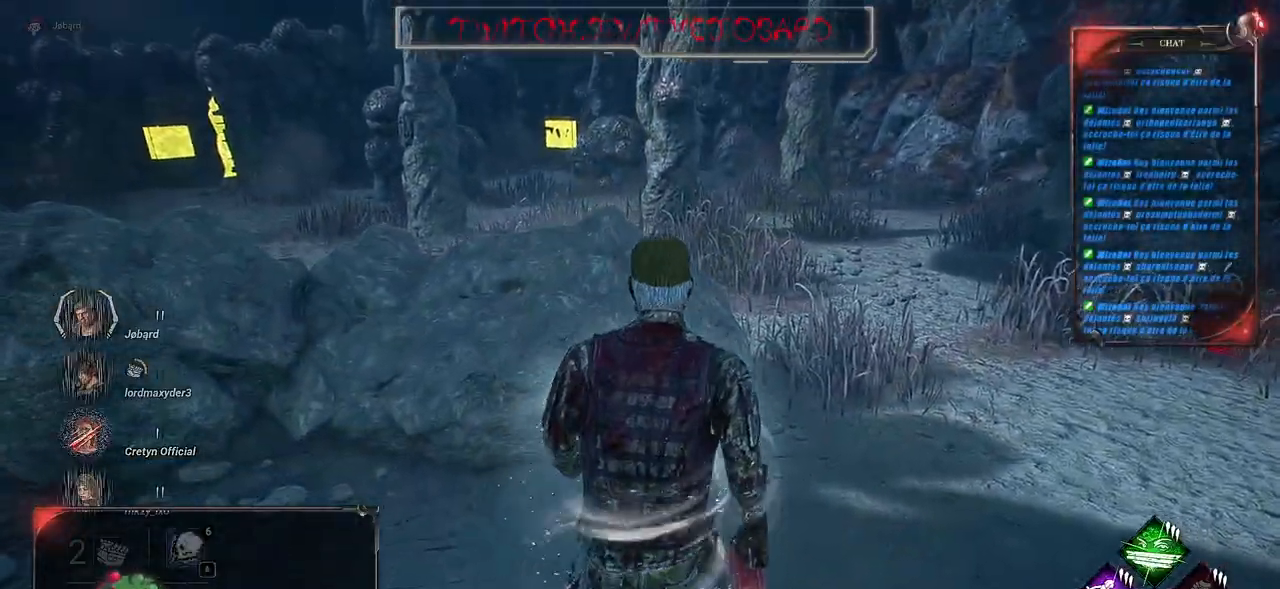
{"keys": ["shift", "z"], "mouse": [], "events": [[483, "shift", "down"]]}
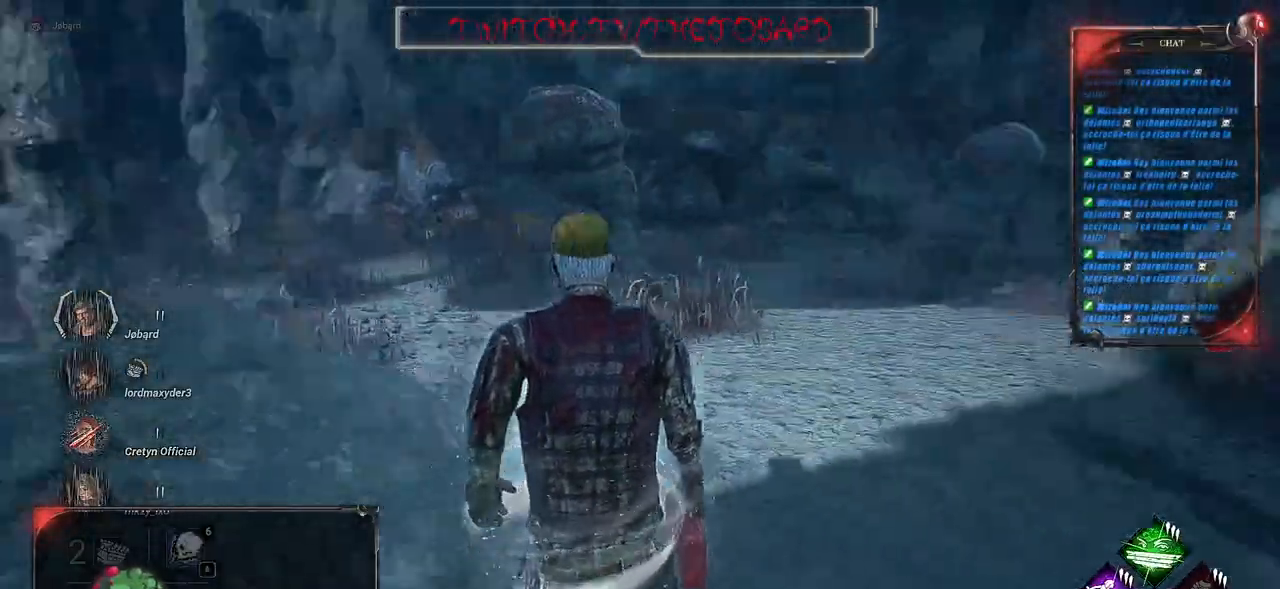
{"keys": ["shift"], "mouse": [], "events": [[66, "q", "down"], [150, "z", "up"], [200, "q", "up"]]}
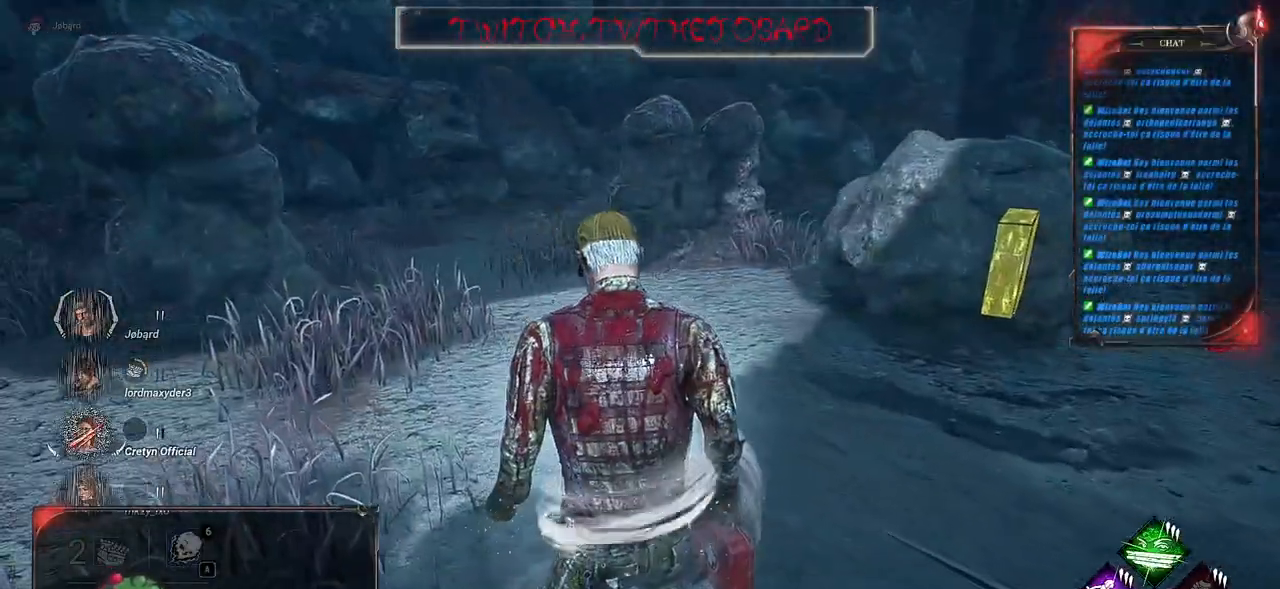
{"keys": ["z"], "mouse": [], "events": [[66, "z", "down"], [183, "shift", "up"]]}
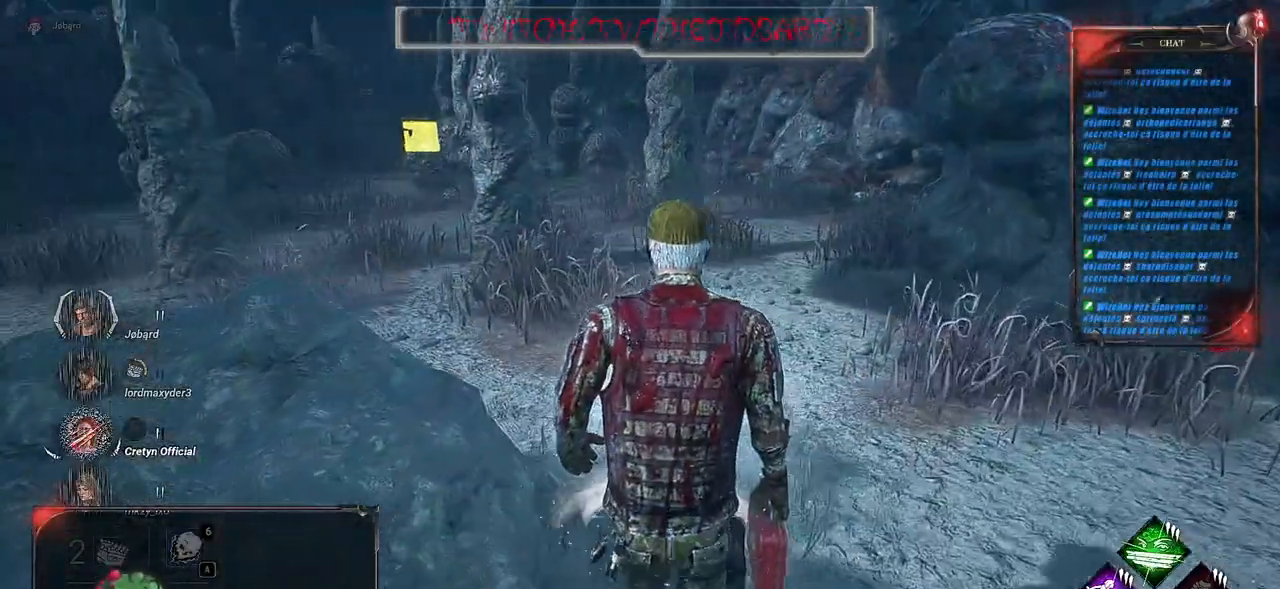
{"keys": ["shift", "z"], "mouse": [], "events": [[266, "shift", "down"]]}
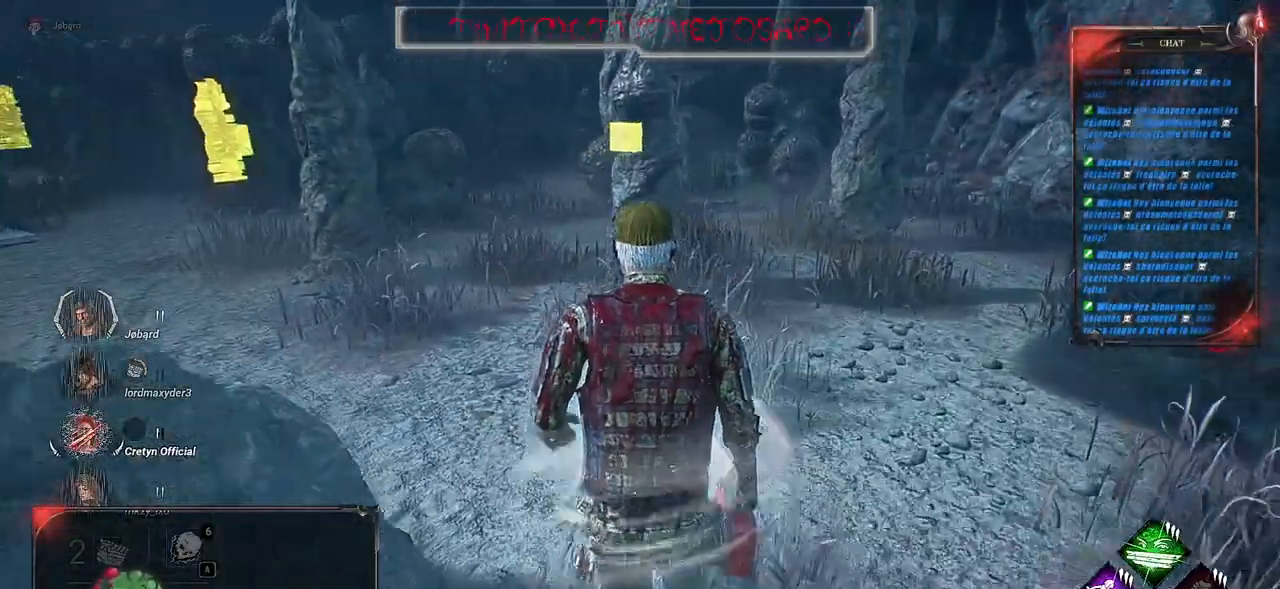
{"keys": ["shift", "z"], "mouse": [], "events": []}
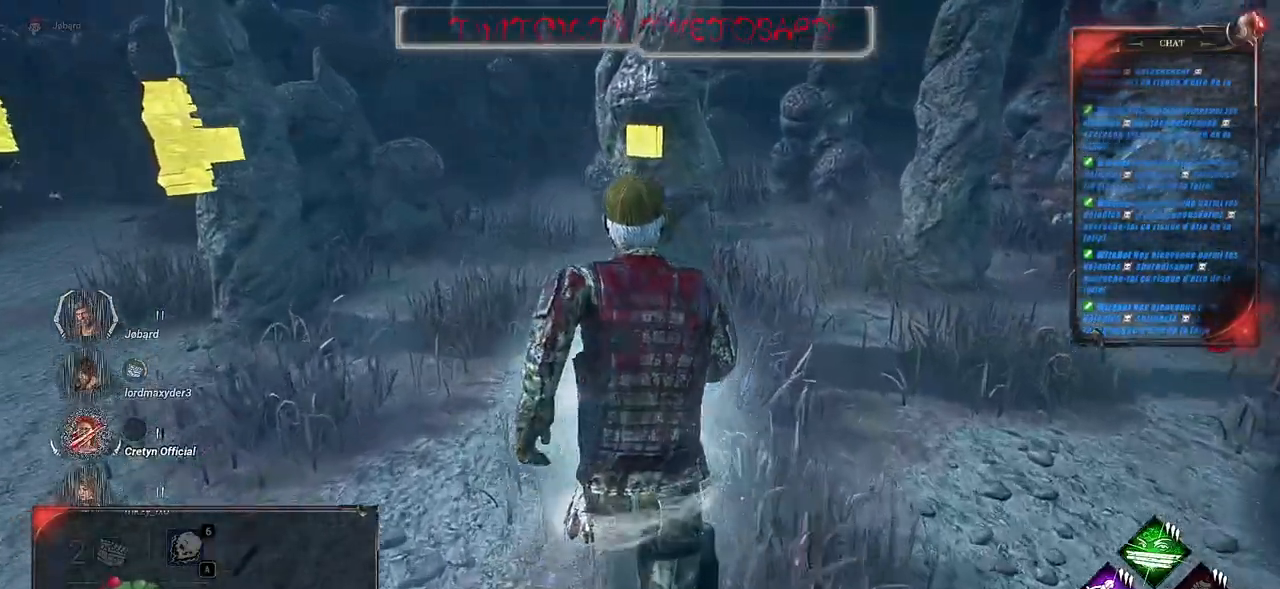
{"keys": ["shift", "z"], "mouse": [], "events": []}
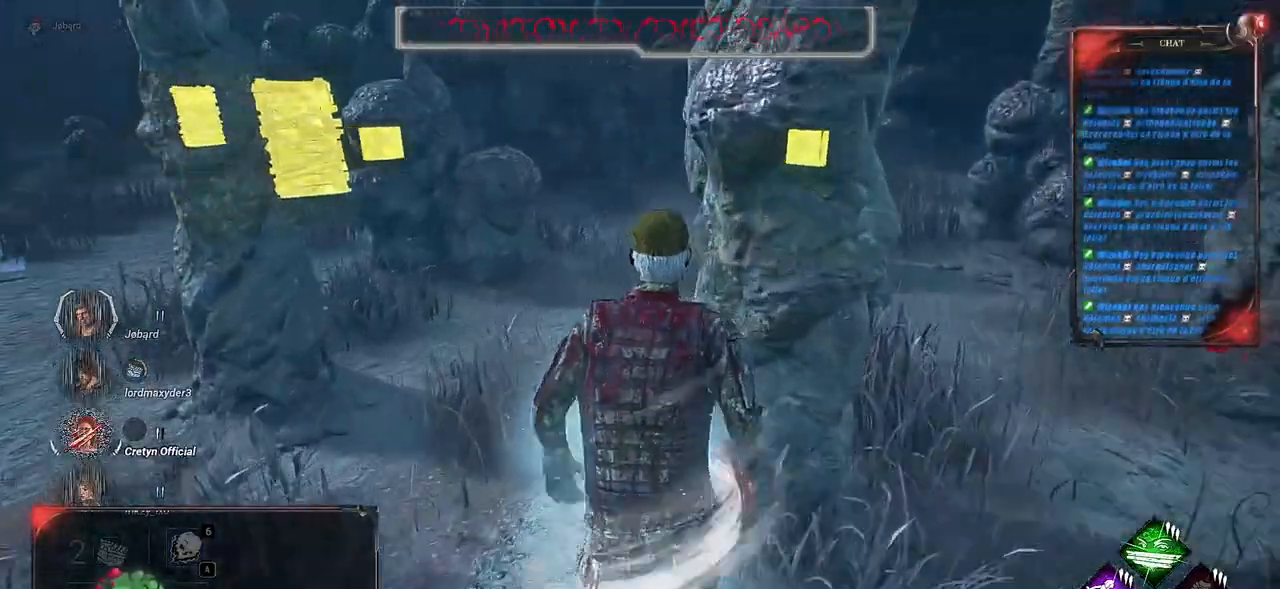
{"keys": ["shift", "z"], "mouse": [], "events": []}
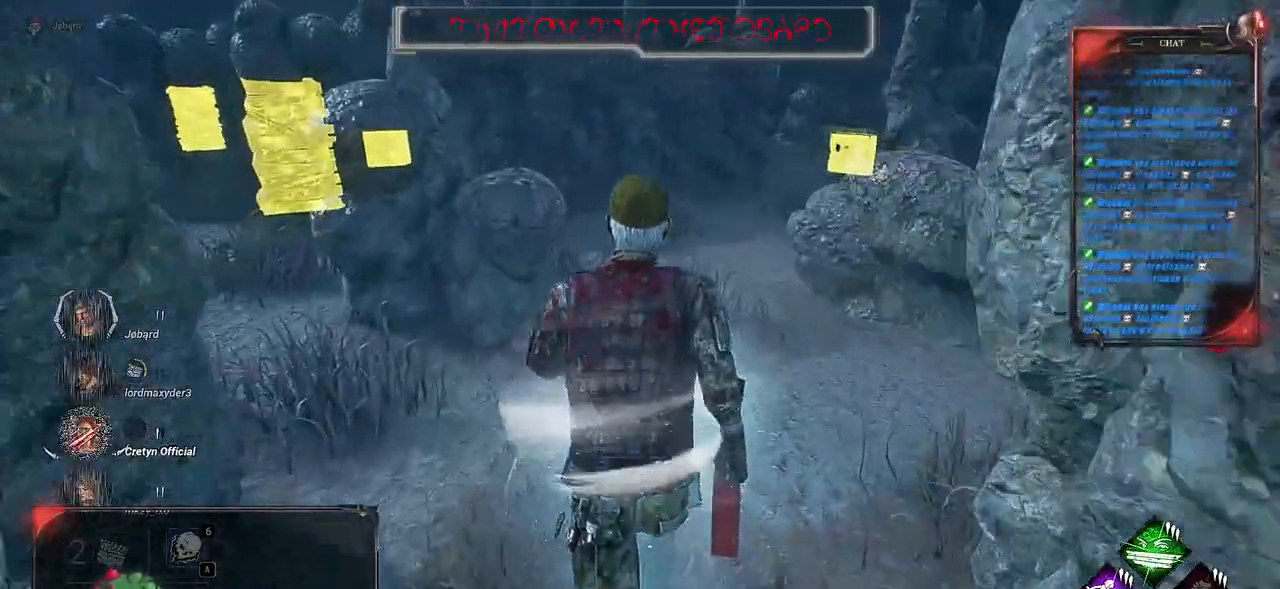
{"keys": ["shift", "z"], "mouse": [], "events": []}
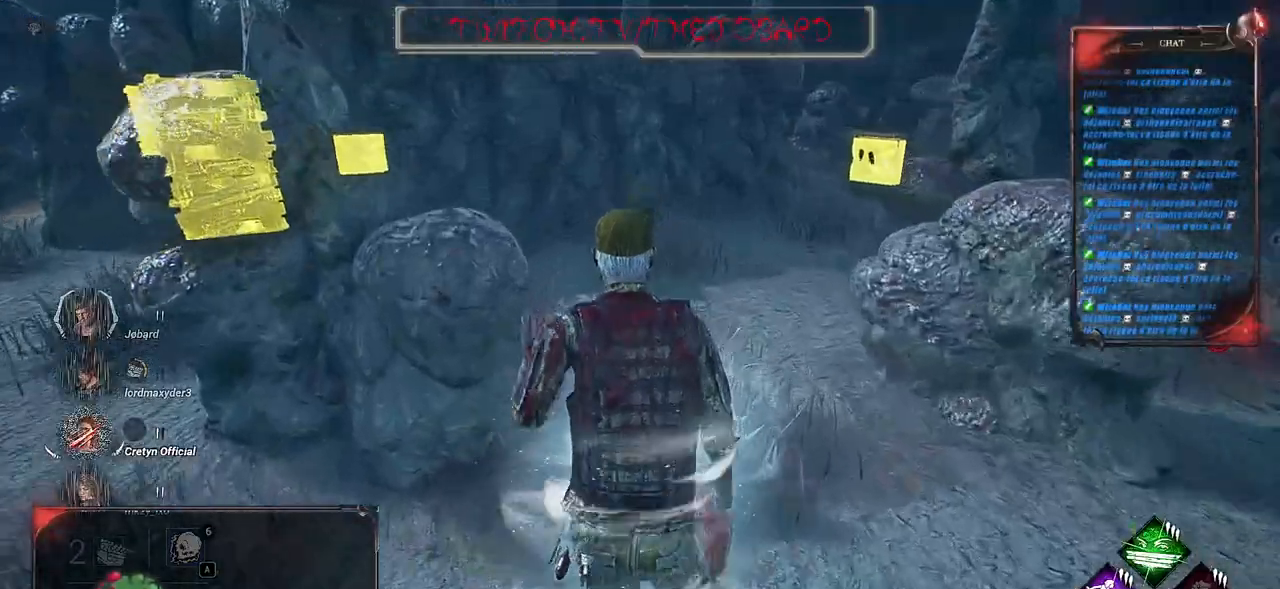
{"keys": ["z"], "mouse": [], "events": [[183, "shift", "up"]]}
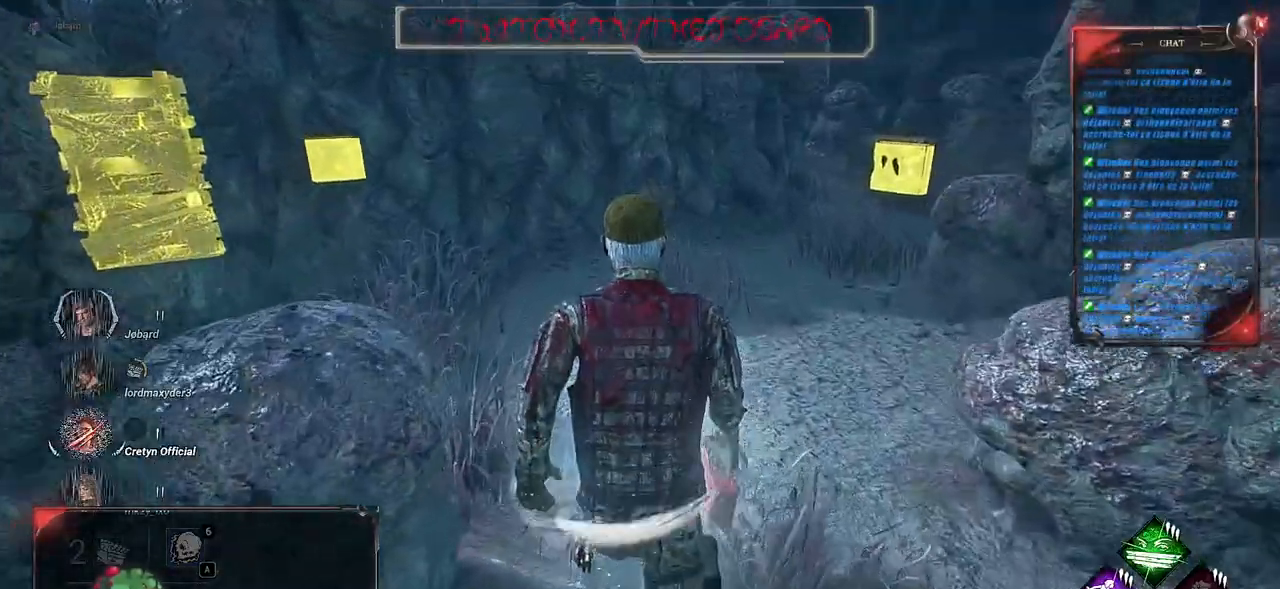
{"keys": ["shift", "z"], "mouse": [], "events": [[283, "shift", "down"]]}
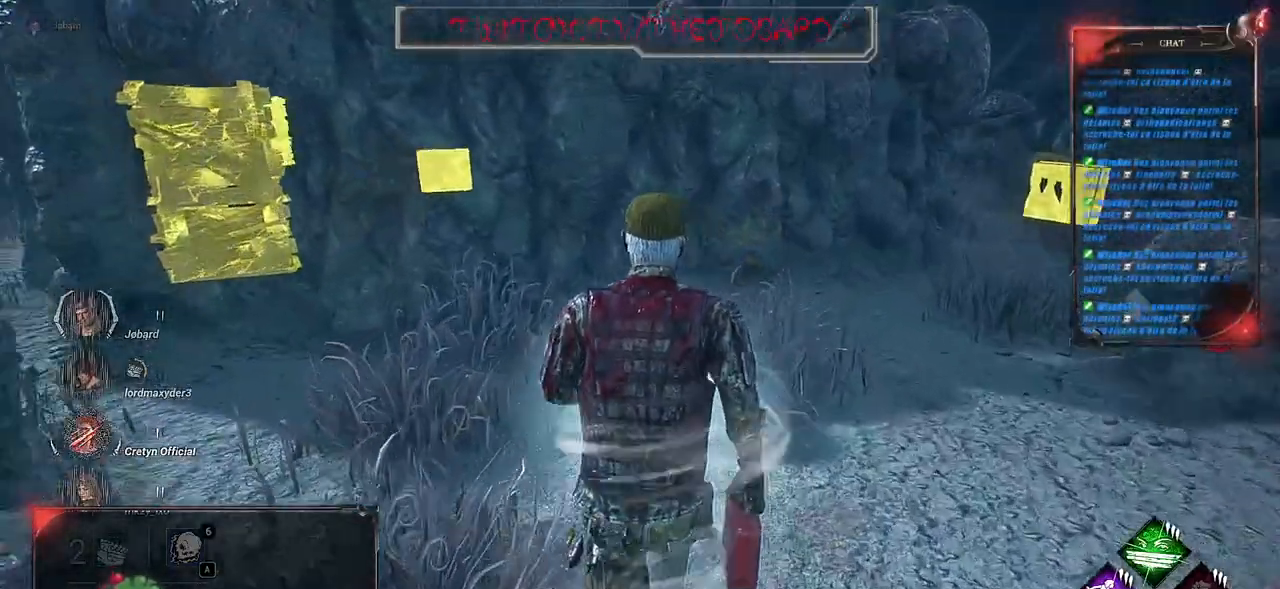
{"keys": ["d", "shift", "z"], "mouse": [], "events": [[366, "d", "down"]]}
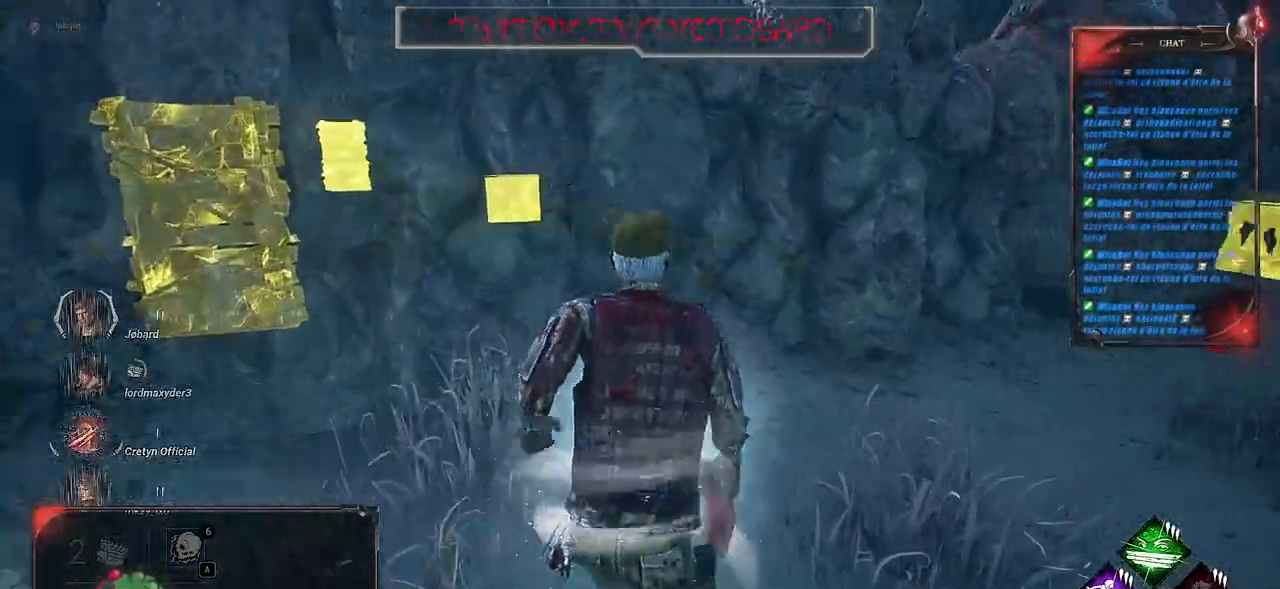
{"keys": ["d", "shift", "z"], "mouse": [], "events": []}
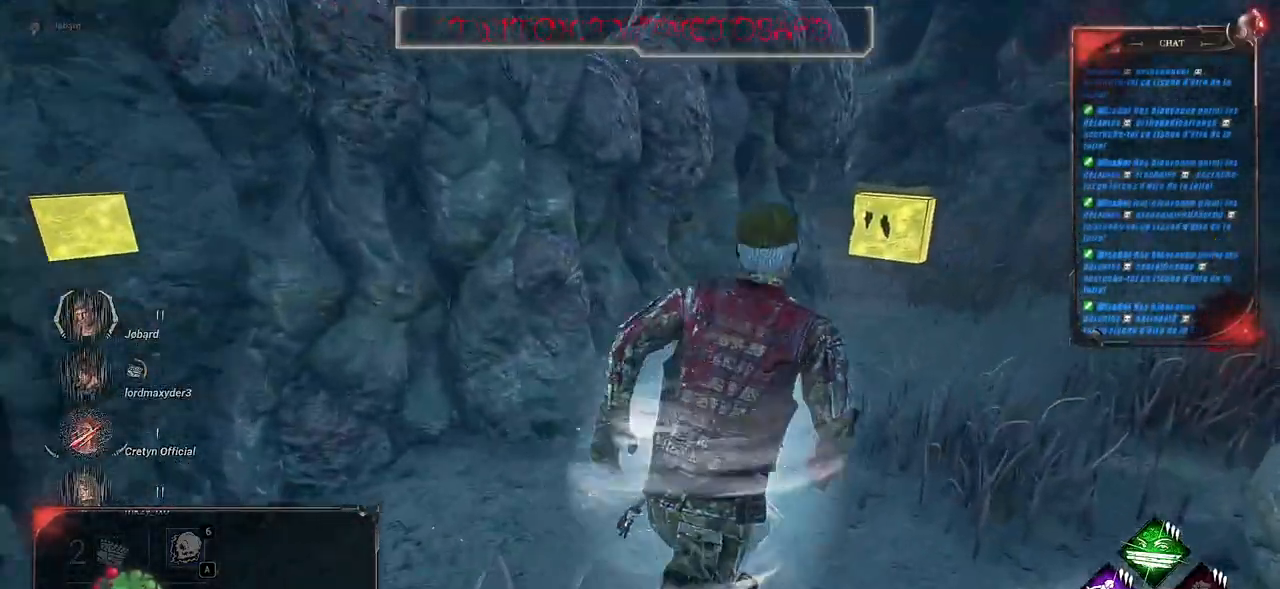
{"keys": ["shift", "z"], "mouse": [], "events": [[450, "d", "up"]]}
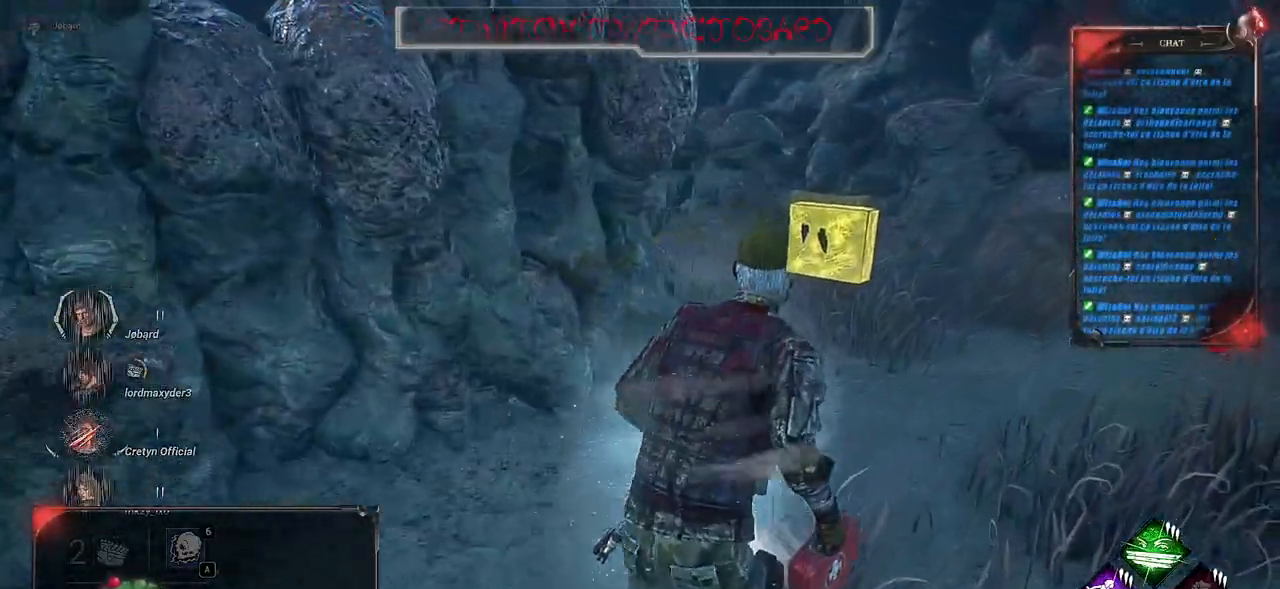
{"keys": ["shift", "z"], "mouse": [], "events": []}
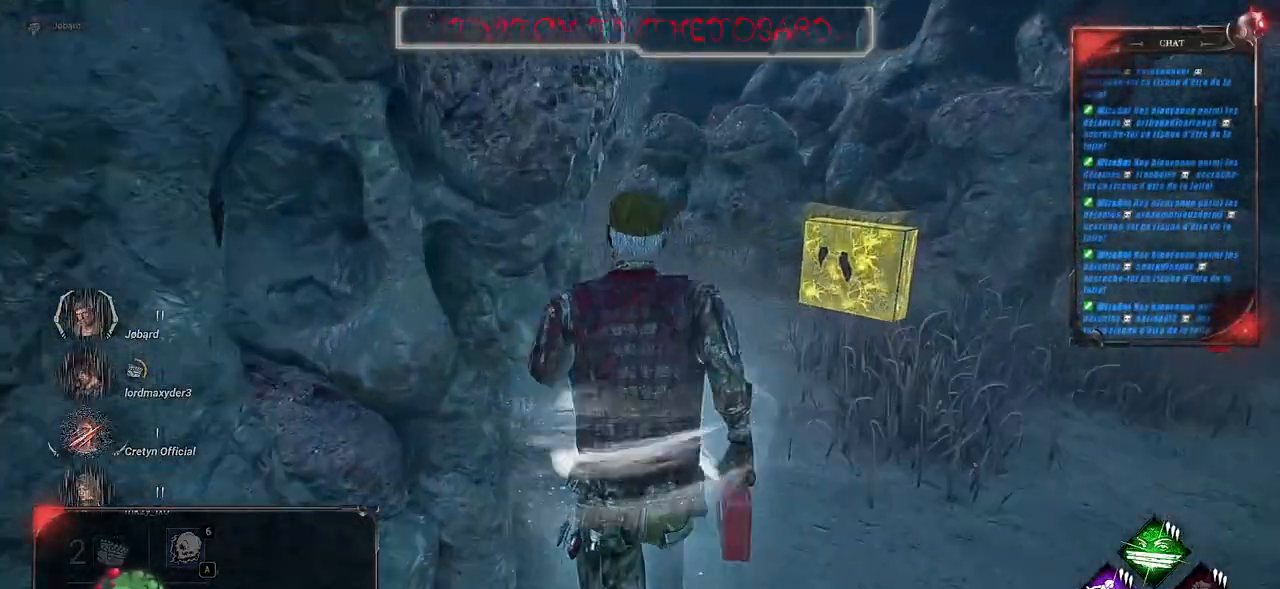
{"keys": ["shift", "z"], "mouse": [], "events": [[50, "d", "down"], [283, "d", "up"]]}
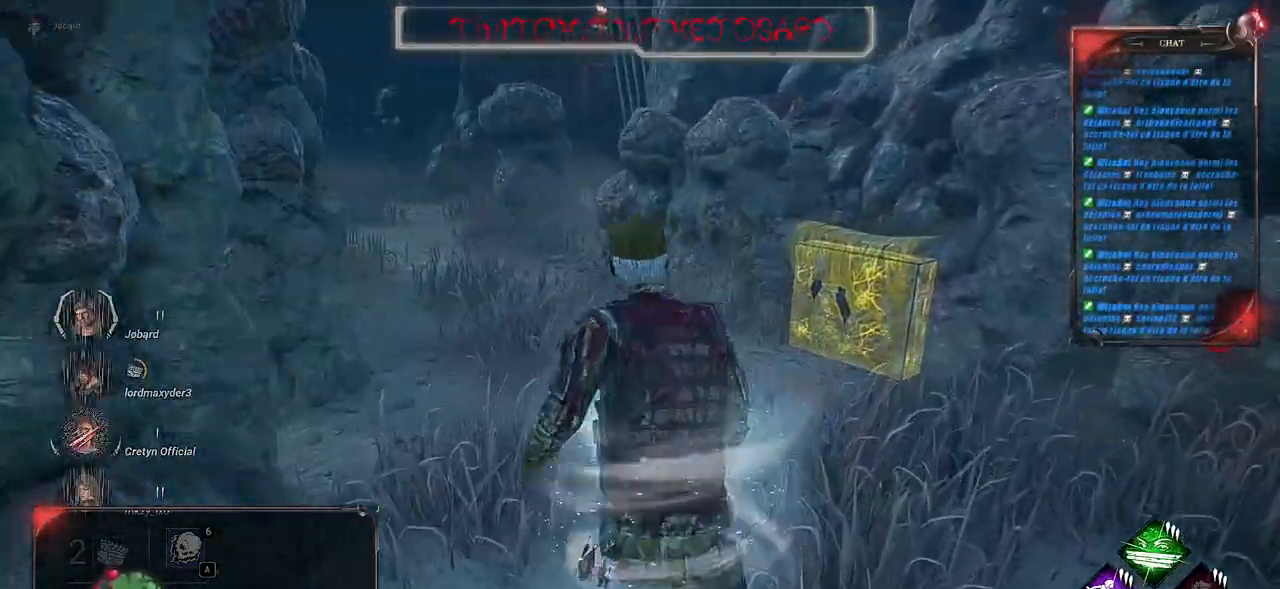
{"keys": ["shift", "z"], "mouse": [], "events": [[200, "d", "down"], [383, "d", "up"]]}
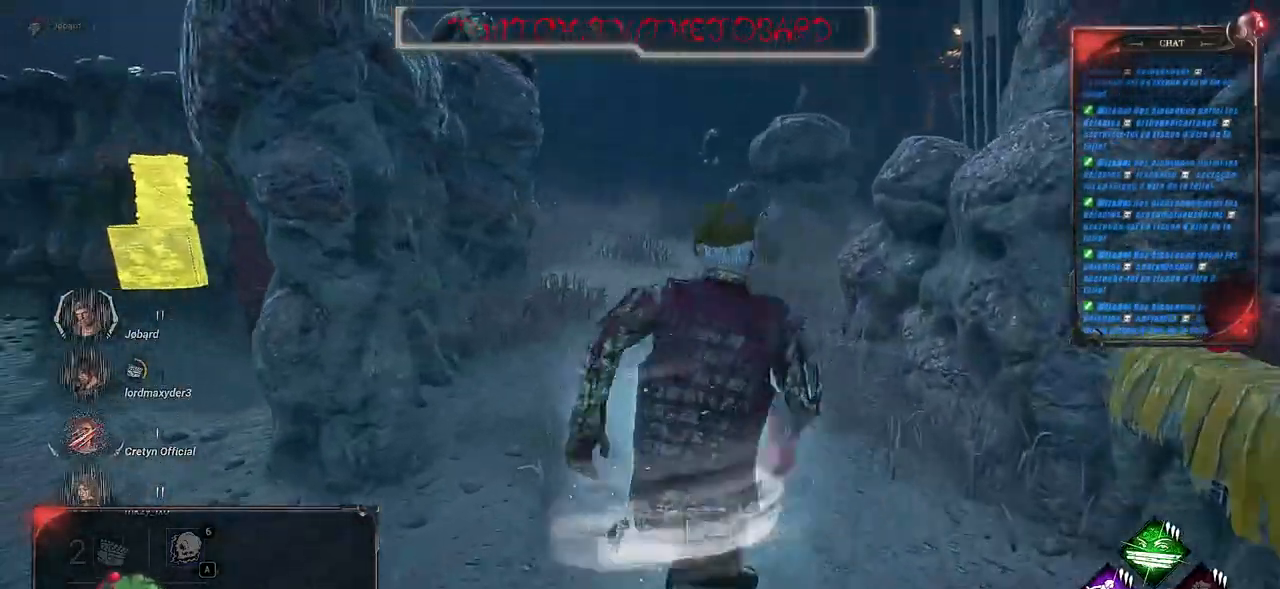
{"keys": ["shift", "z"], "mouse": [], "events": []}
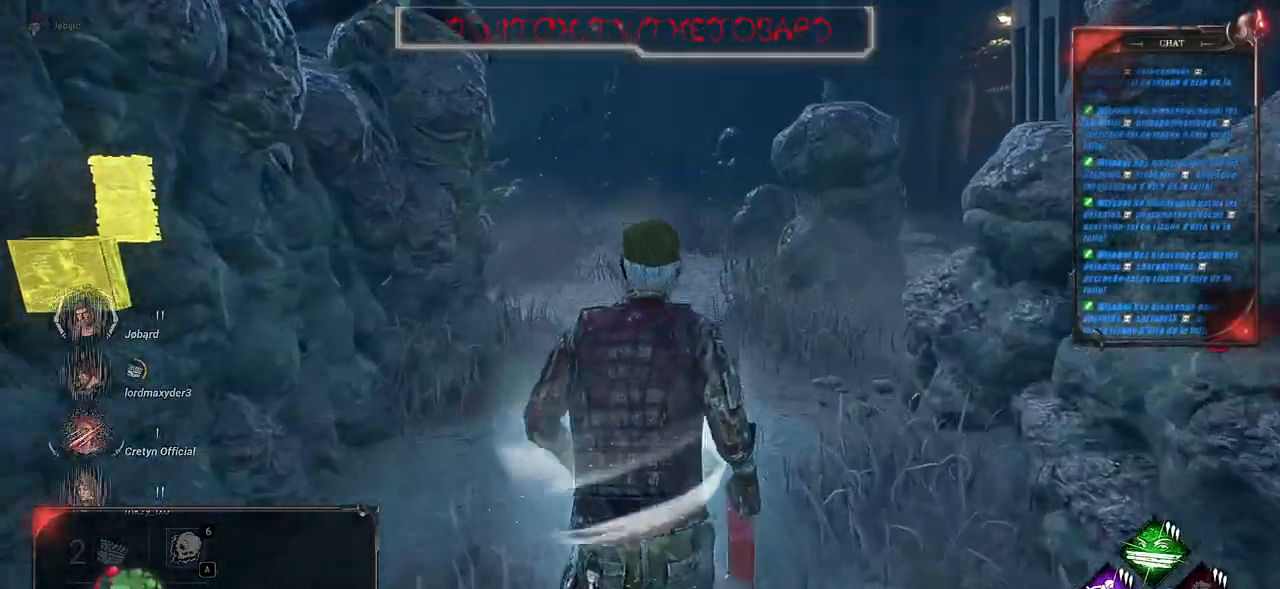
{"keys": ["shift", "z"], "mouse": [], "events": []}
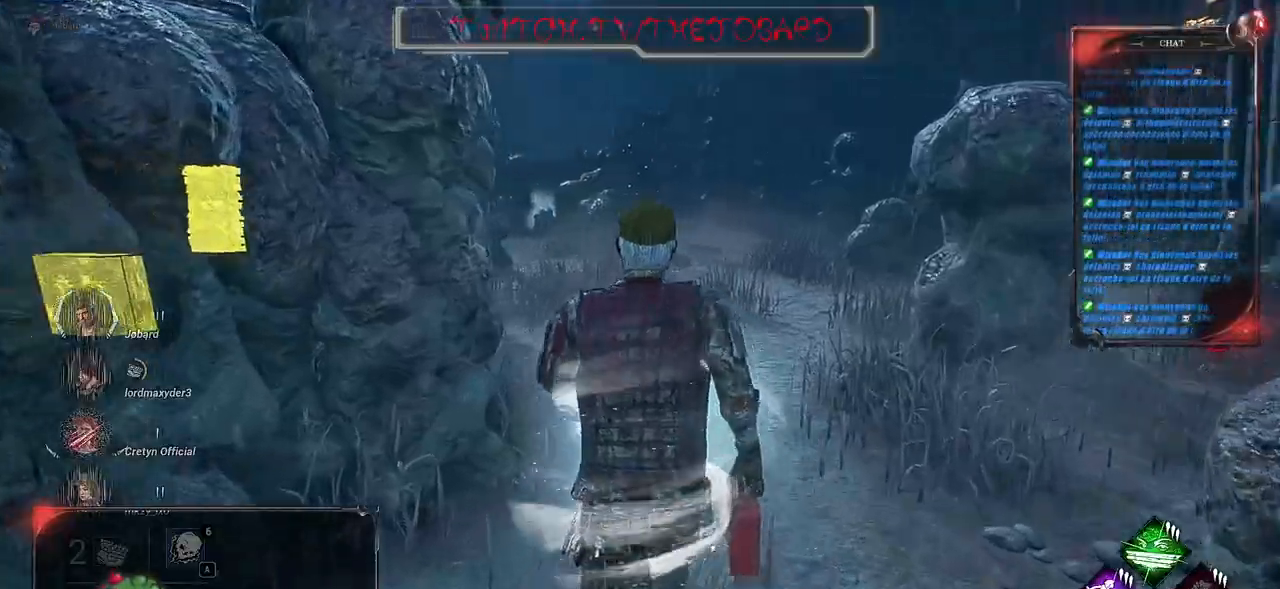
{"keys": ["shift", "z"], "mouse": [], "events": []}
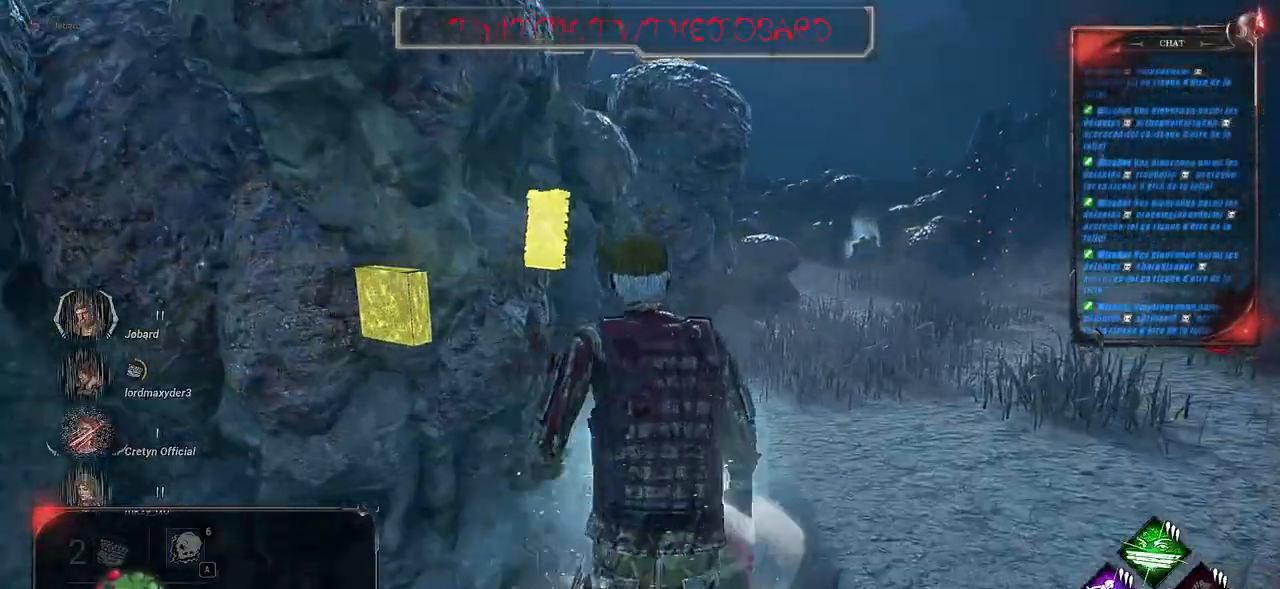
{"keys": ["shift", "z"], "mouse": [], "events": []}
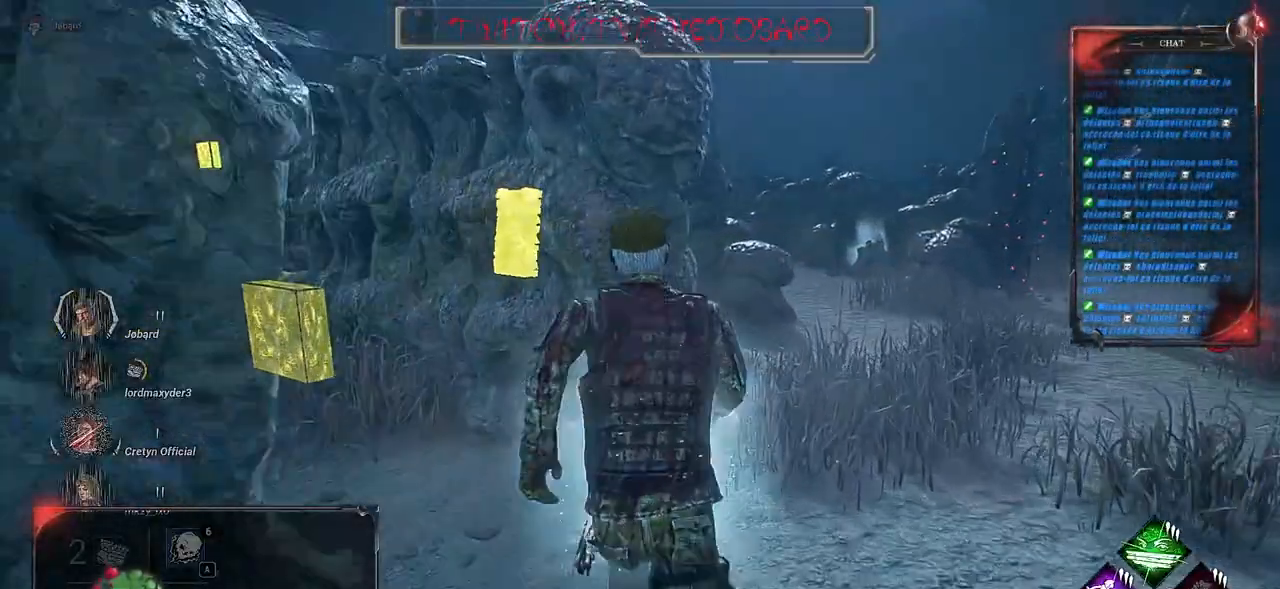
{"keys": ["d", "shift"], "mouse": [], "events": [[416, "z", "up"], [433, "d", "down"]]}
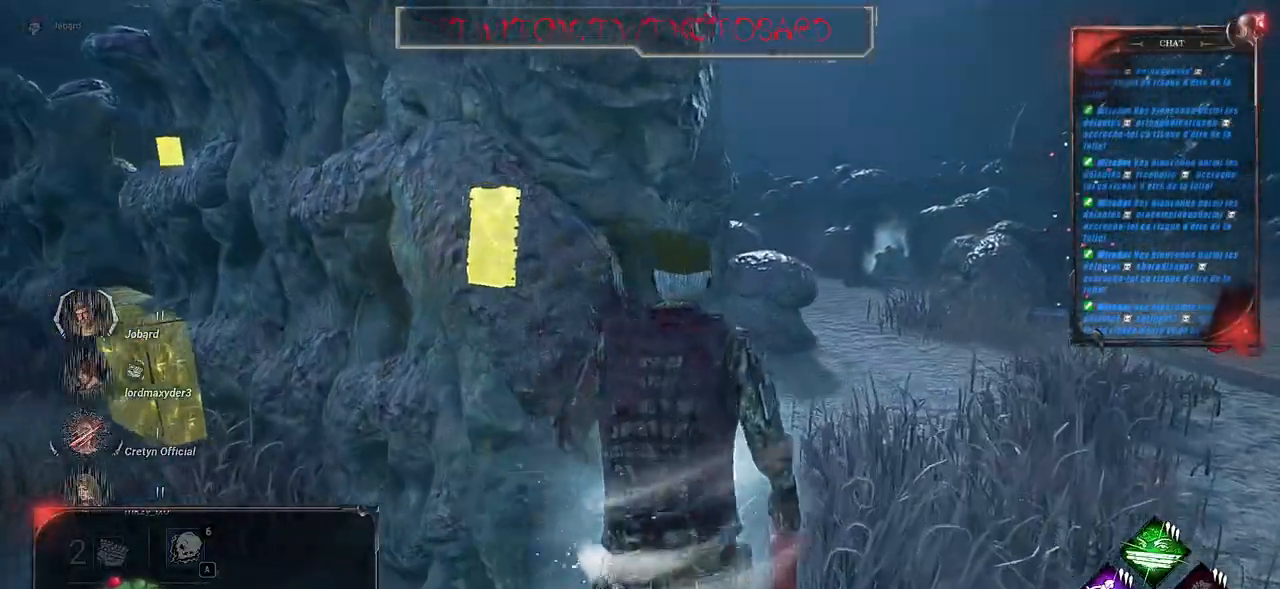
{"keys": ["z"], "mouse": [], "events": [[283, "shift", "up"], [316, "z", "down"], [466, "d", "up"]]}
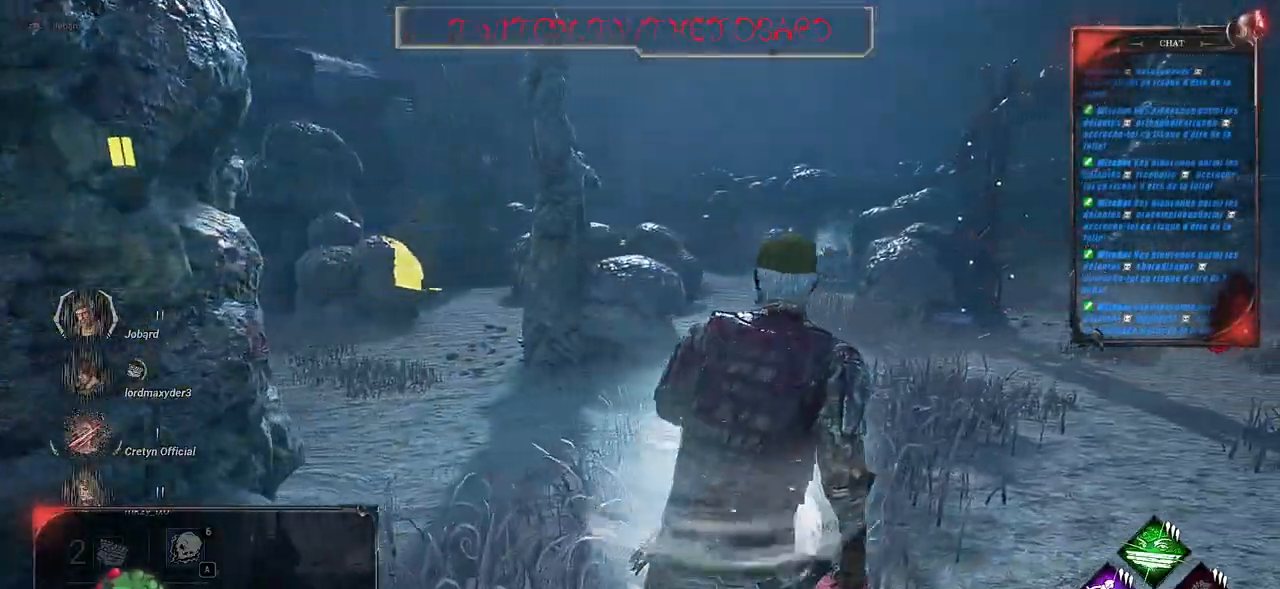
{"keys": ["z"], "mouse": [], "events": []}
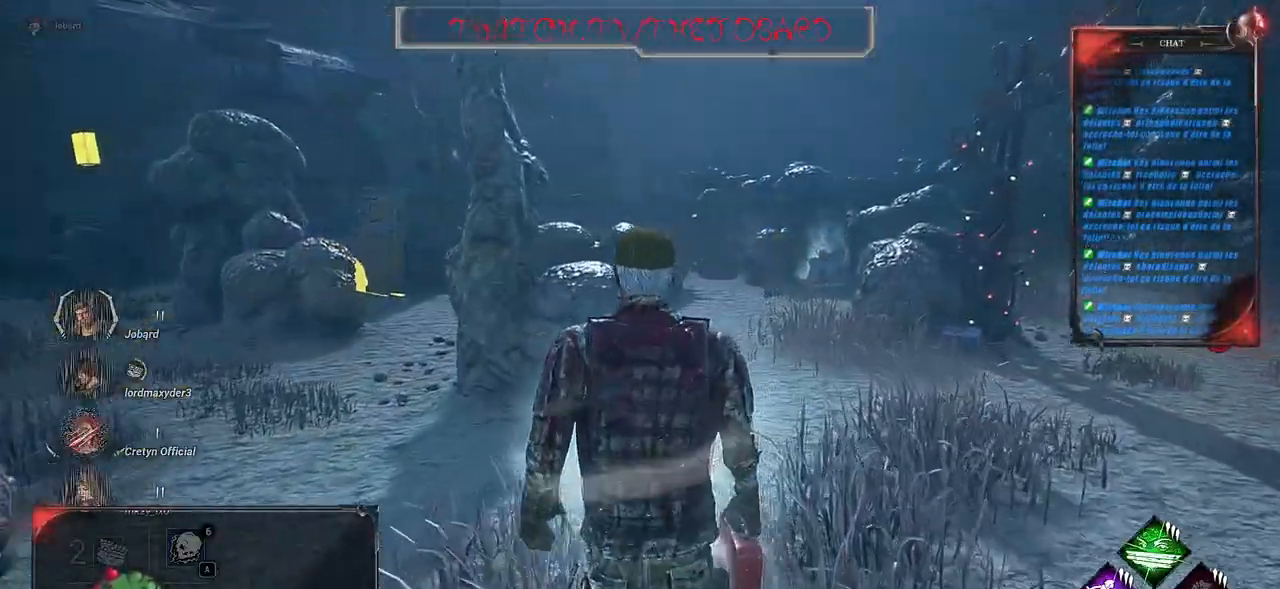
{"keys": ["z"], "mouse": [], "events": []}
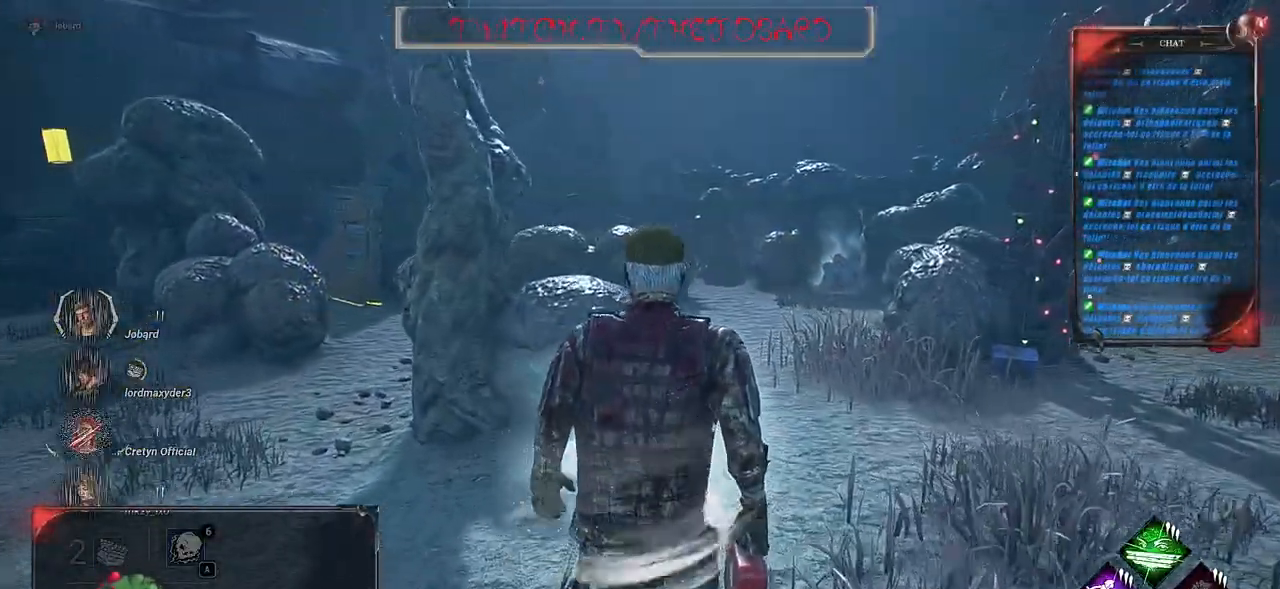
{"keys": ["z"], "mouse": [], "events": []}
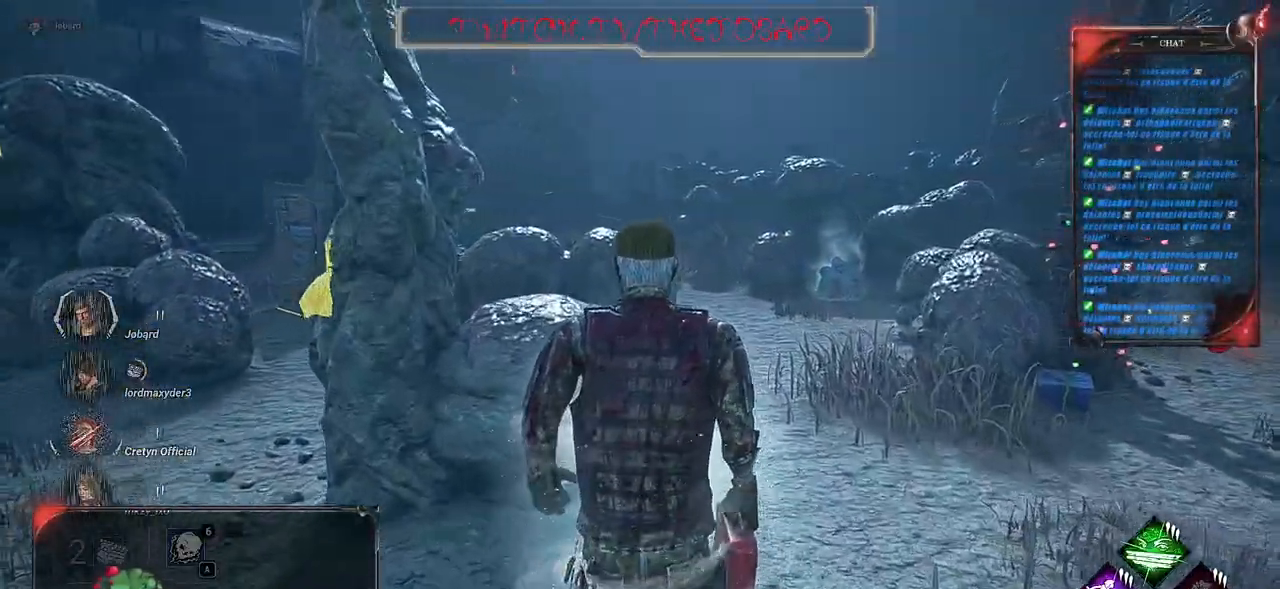
{"keys": ["z"], "mouse": [], "events": [[266, "d", "down"], [466, "d", "up"]]}
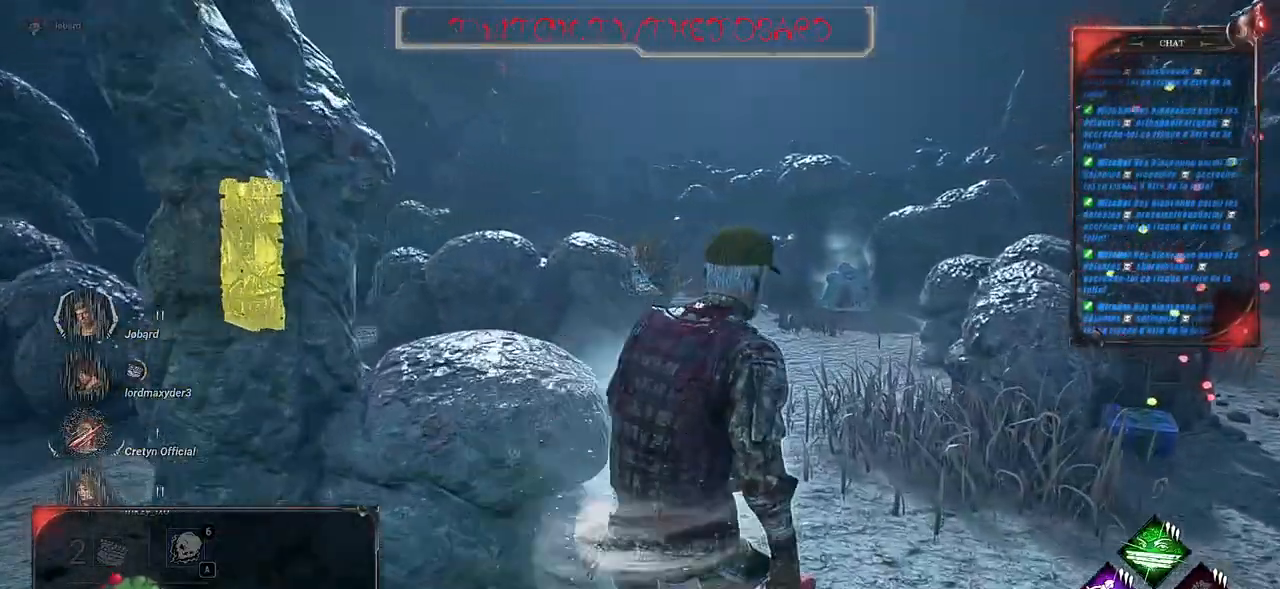
{"keys": ["shift", "z"], "mouse": [], "events": [[416, "shift", "down"]]}
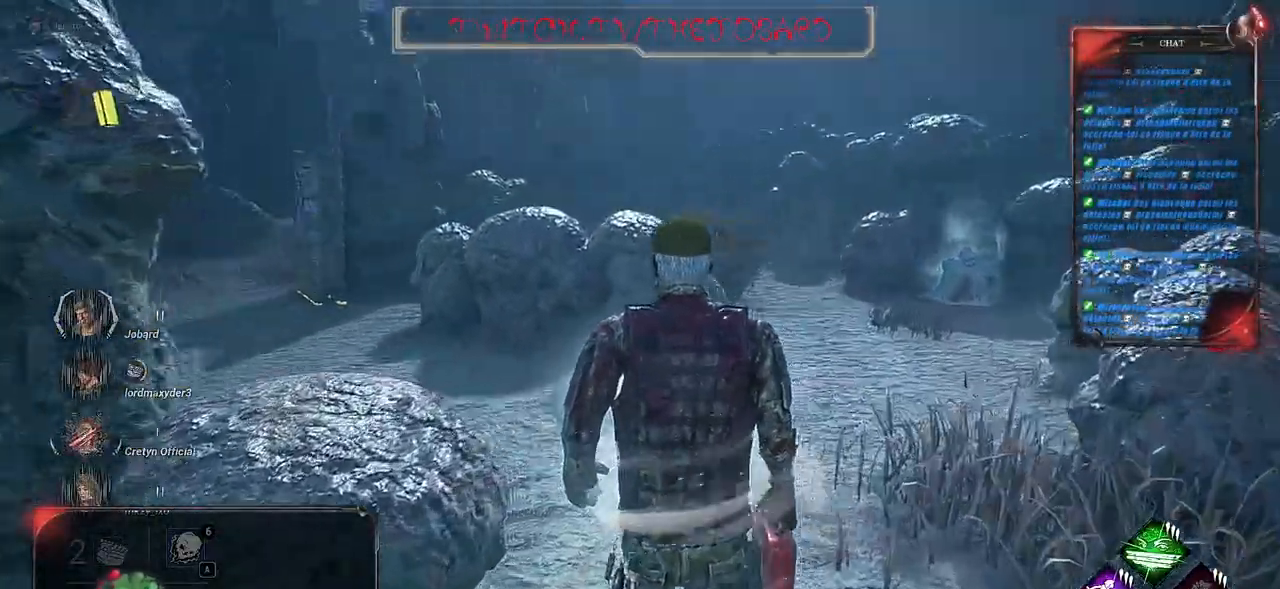
{"keys": ["d", "shift", "z"], "mouse": [], "events": [[116, "d", "down"]]}
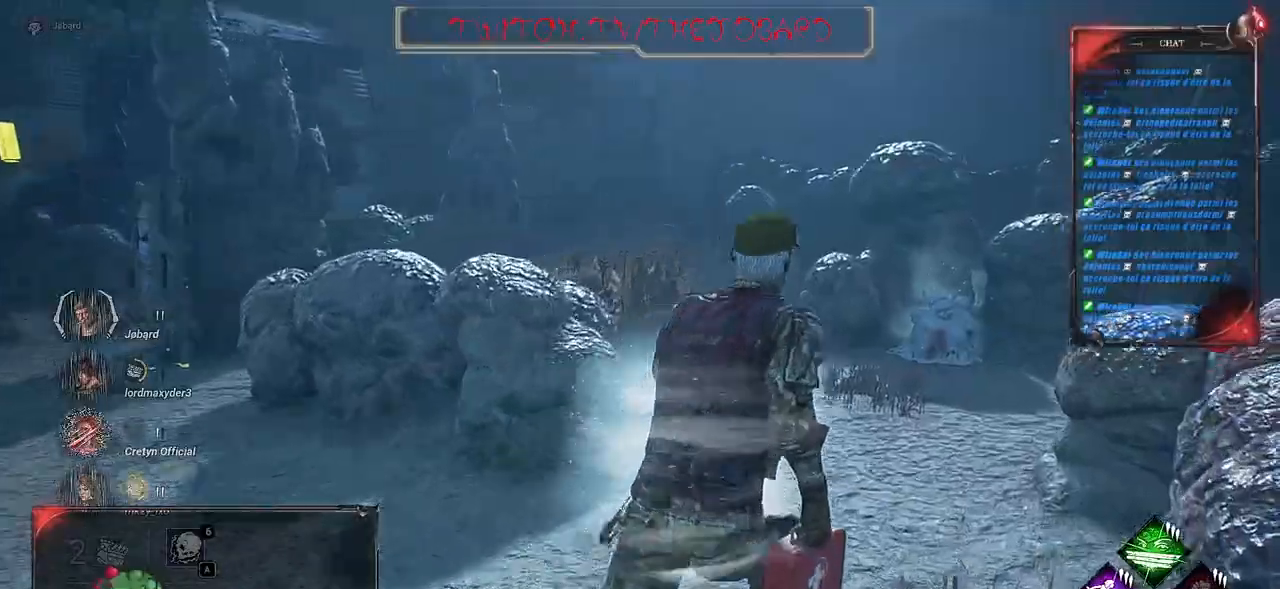
{"keys": ["shift", "z"], "mouse": [], "events": [[50, "d", "up"]]}